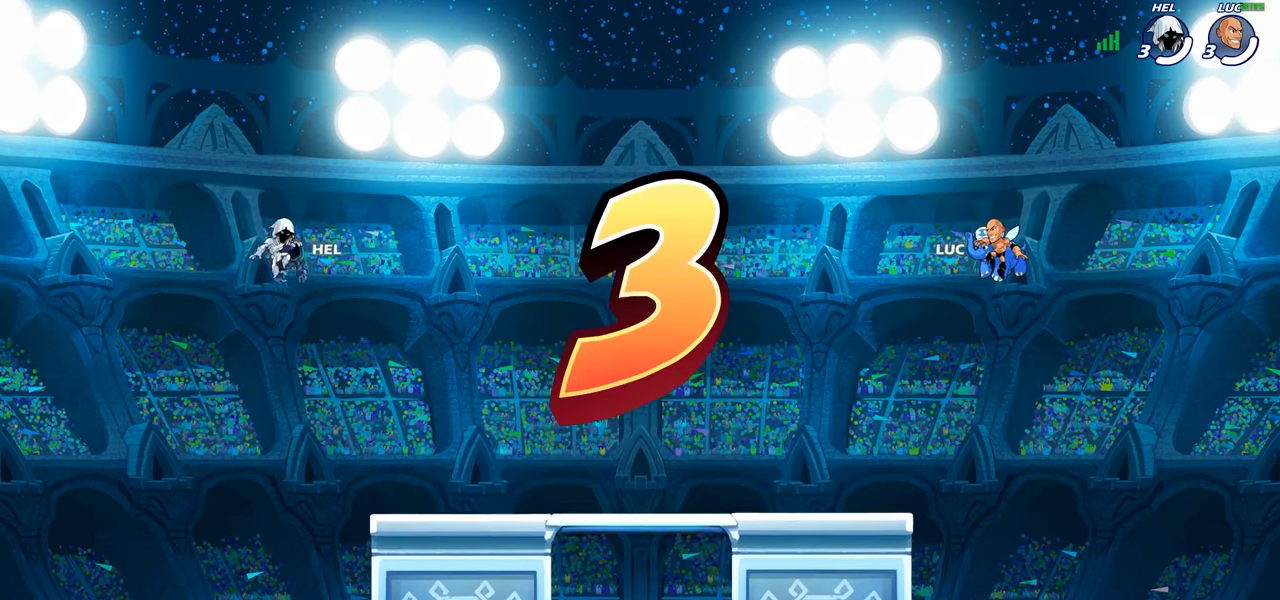
Gameplay with a controller (PlayStation layout); each line is a JSON object with the inputs held at the frame after it. "events" lists button and stick changes between this image and that frame as [ms after this image, input, new state], when the widget could be followed in between.
{"buttons": ["SELECT"], "left_stick": "center", "right_stick": "center", "events": [[483, "SELECT", "down"]]}
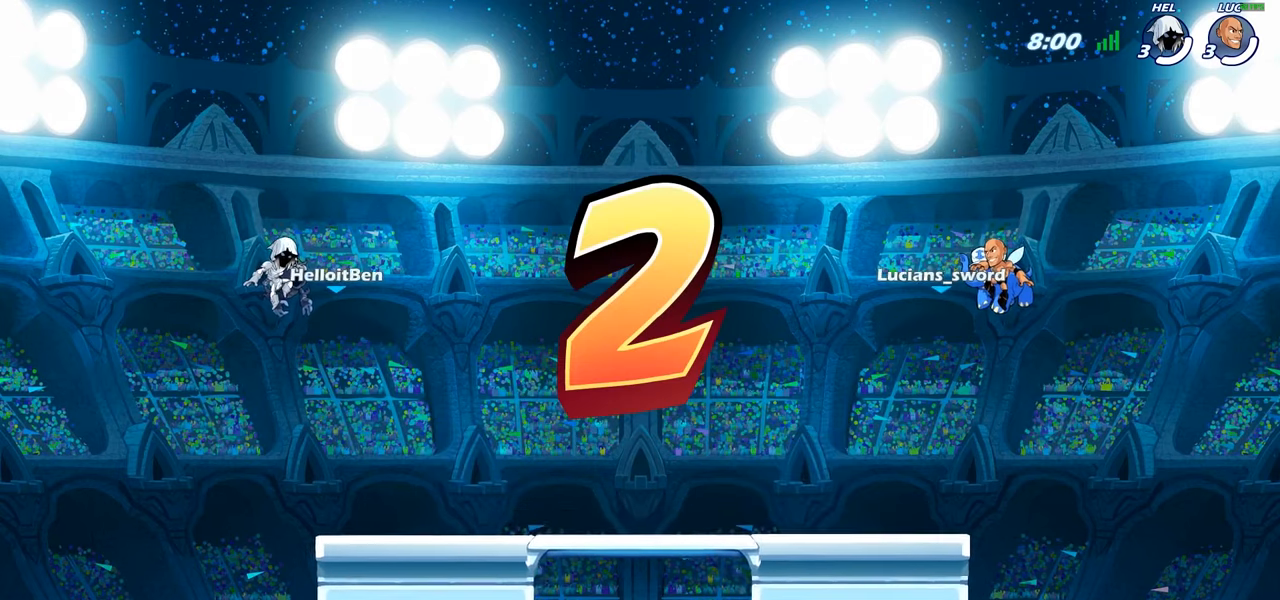
{"buttons": ["SELECT"], "left_stick": "center", "right_stick": "center", "events": []}
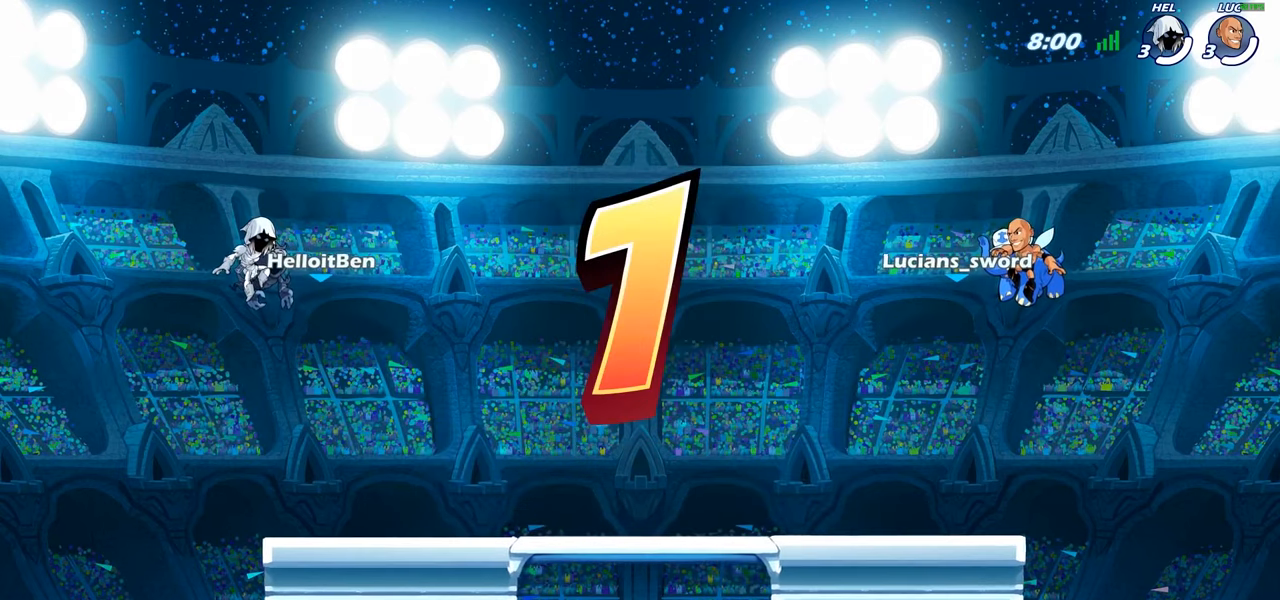
{"buttons": ["SELECT"], "left_stick": "center", "right_stick": "center", "events": []}
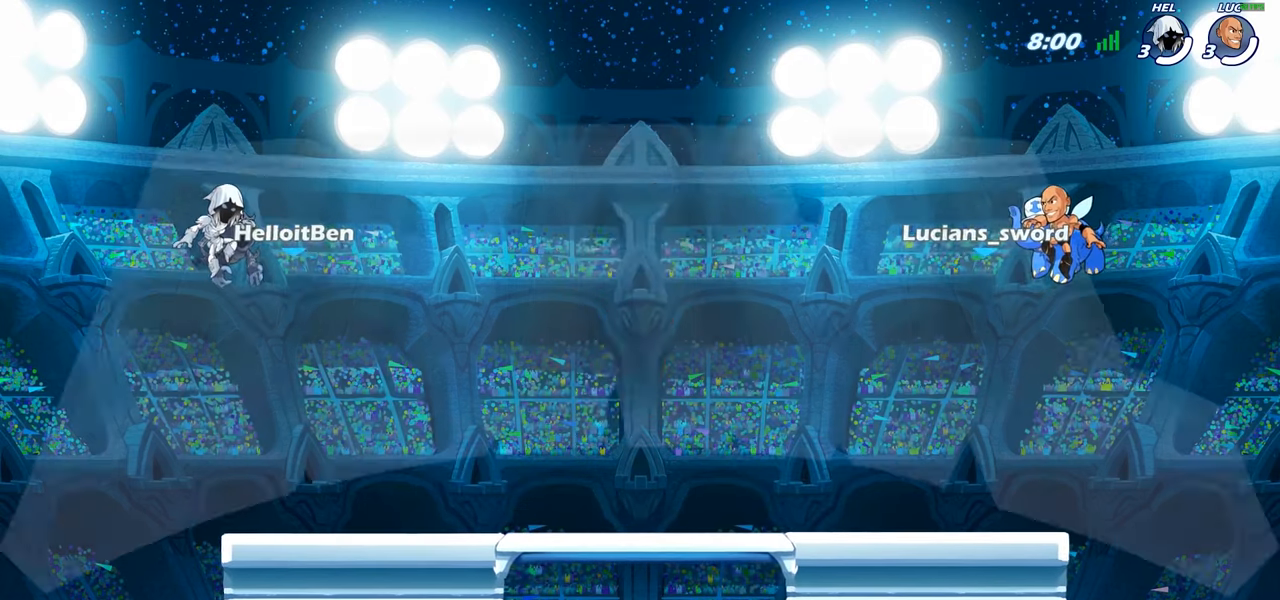
{"buttons": ["SELECT"], "left_stick": "center", "right_stick": "center", "events": []}
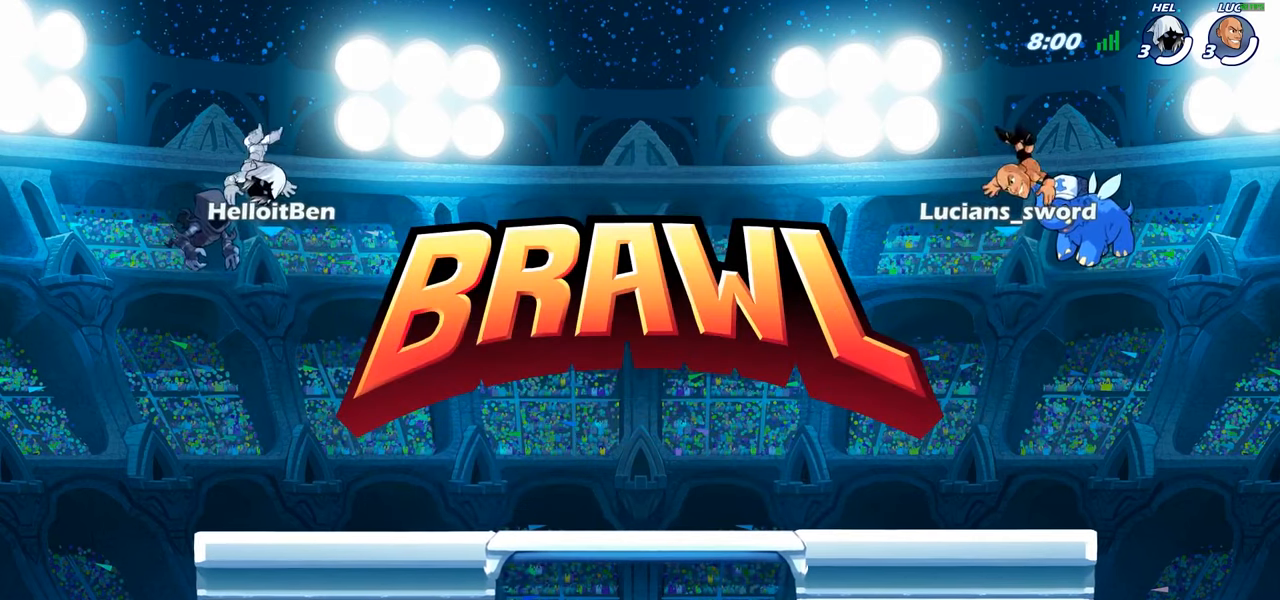
{"buttons": ["SELECT"], "left_stick": "center", "right_stick": "center", "events": []}
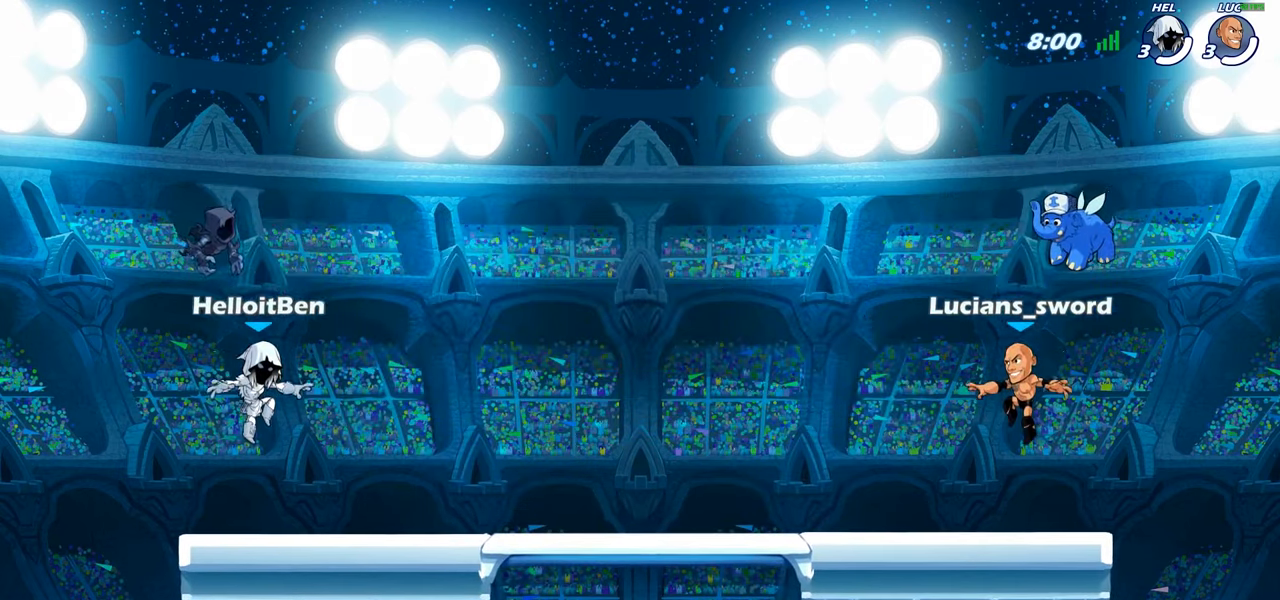
{"buttons": ["SELECT"], "left_stick": "center", "right_stick": "up", "events": [[267, "right_stick", "up"], [384, "right_stick", "center"], [484, "right_stick", "up"]]}
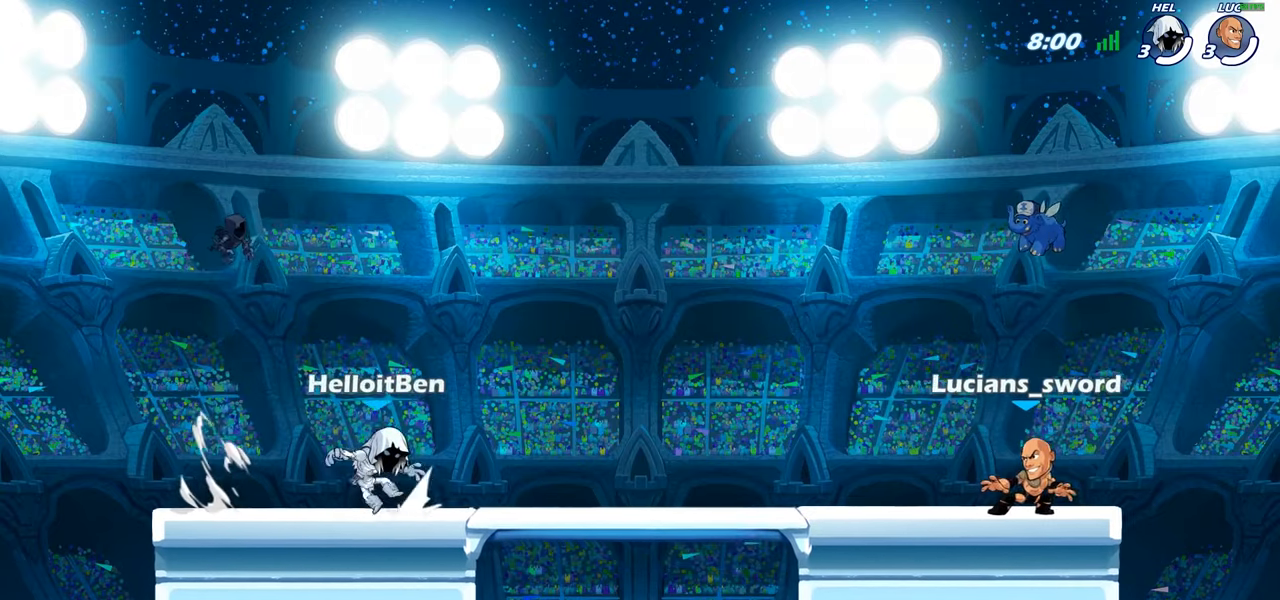
{"buttons": [], "left_stick": "center", "right_stick": "center", "events": [[100, "right_stick", "center"], [234, "SELECT", "up"]]}
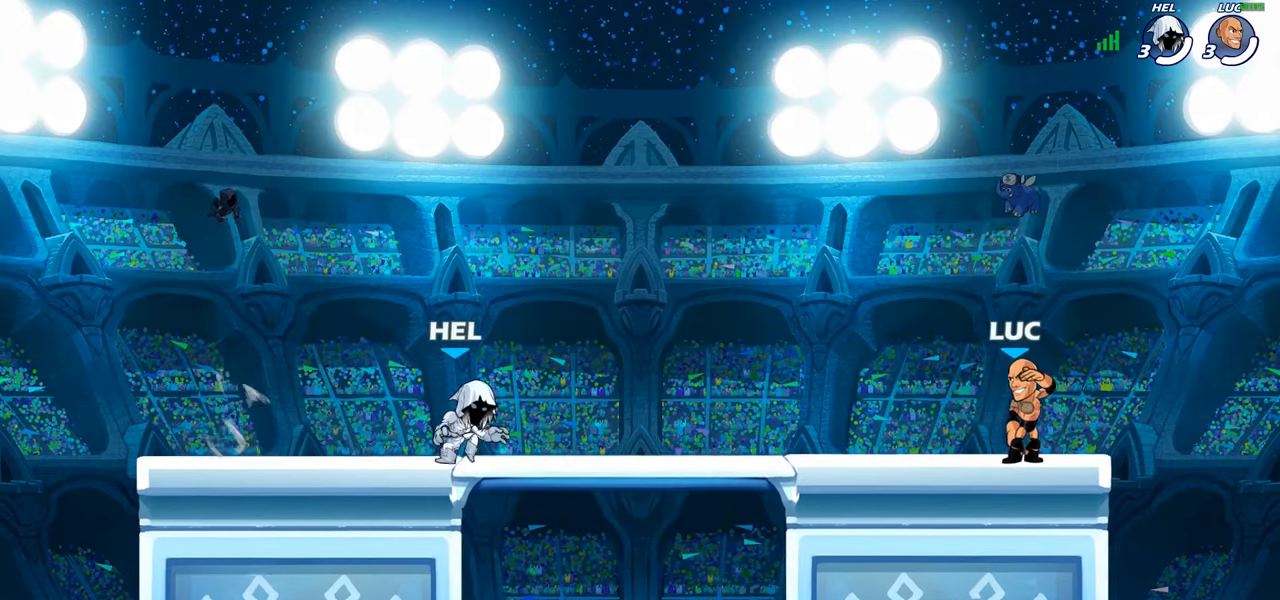
{"buttons": [], "left_stick": "center", "right_stick": "center", "events": []}
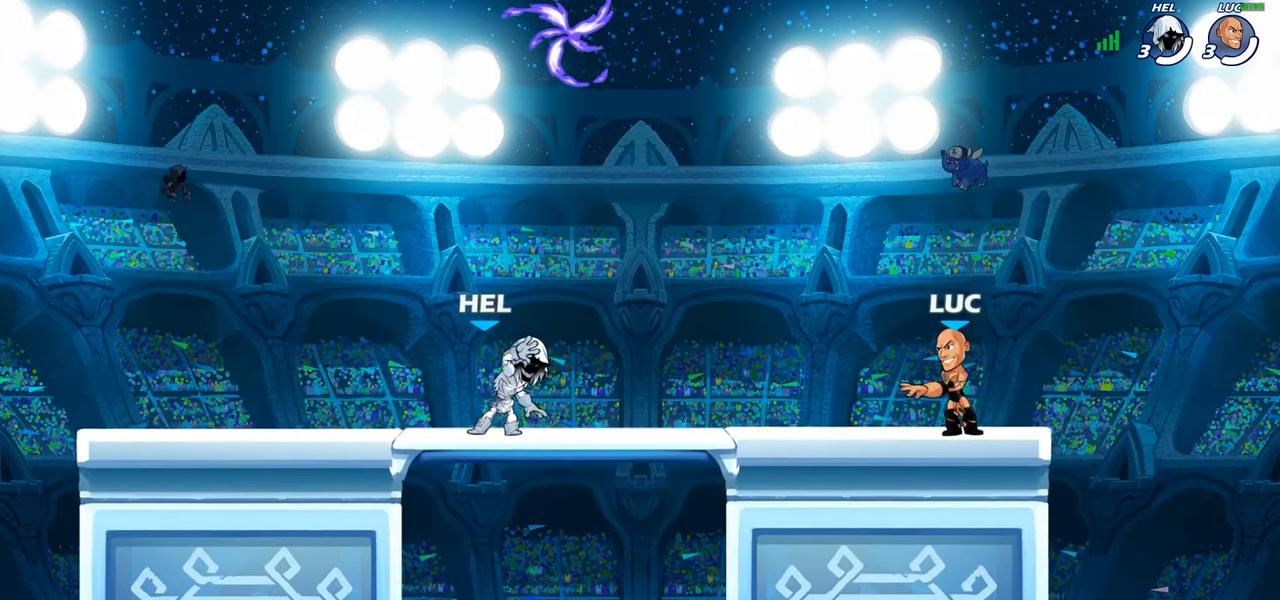
{"buttons": [], "left_stick": "up-left", "right_stick": "center", "events": [[384, "left_stick", "up-left"]]}
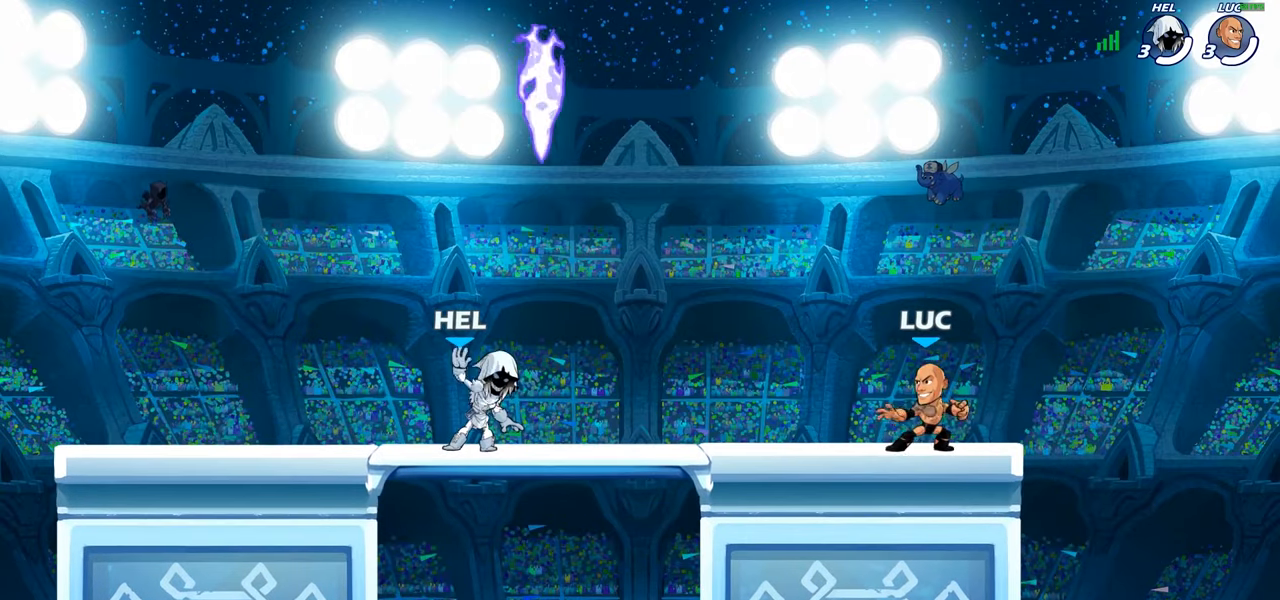
{"buttons": [], "left_stick": "down-left", "right_stick": "center", "events": [[84, "CROSS", "down"], [84, "R2", "down"], [184, "CROSS", "up"], [234, "R2", "up"], [284, "left_stick", "down-left"]]}
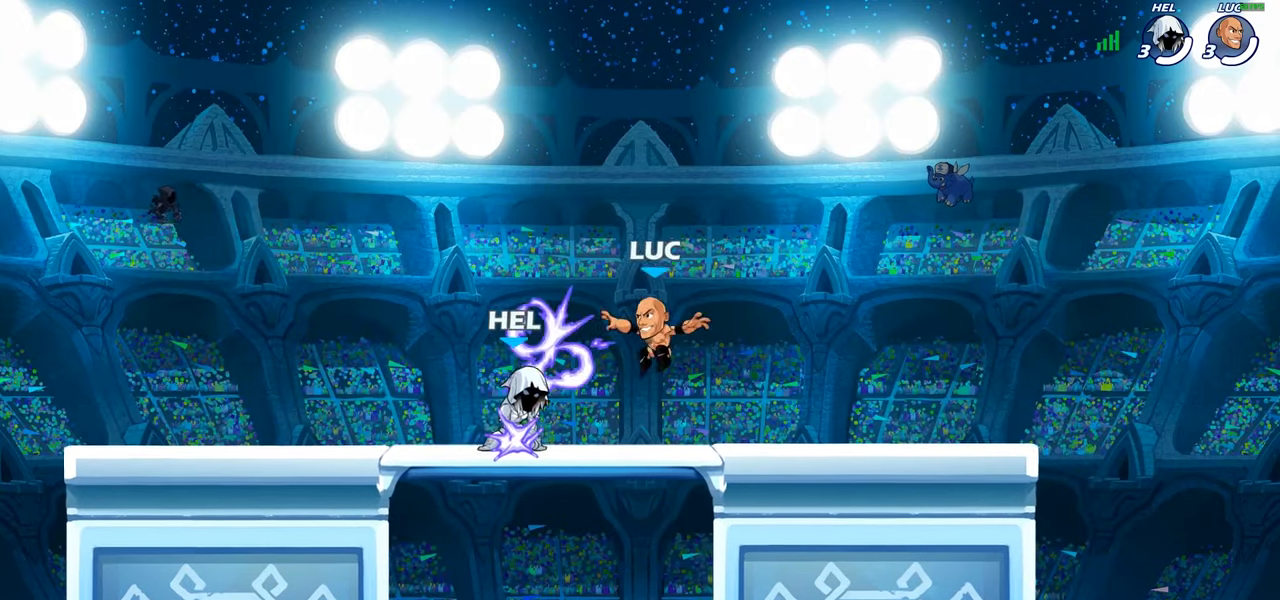
{"buttons": ["CROSS"], "left_stick": "up-left", "right_stick": "center", "events": [[17, "R1", "down"], [150, "R1", "up"], [300, "left_stick", "left"], [417, "CROSS", "down"], [434, "left_stick", "up-left"]]}
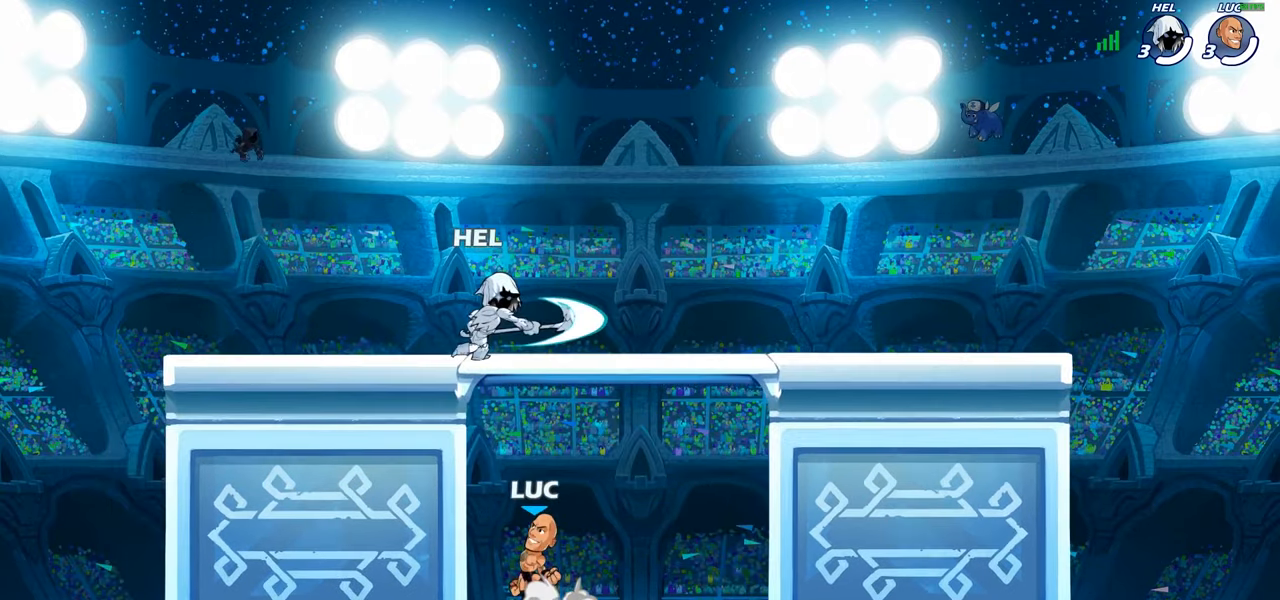
{"buttons": ["CROSS"], "left_stick": "up-right", "right_stick": "center", "events": [[50, "CROSS", "up"], [134, "left_stick", "up-right"], [184, "left_stick", "right"], [234, "CROSS", "down"], [350, "CROSS", "up"], [450, "CROSS", "down"], [450, "left_stick", "up-right"]]}
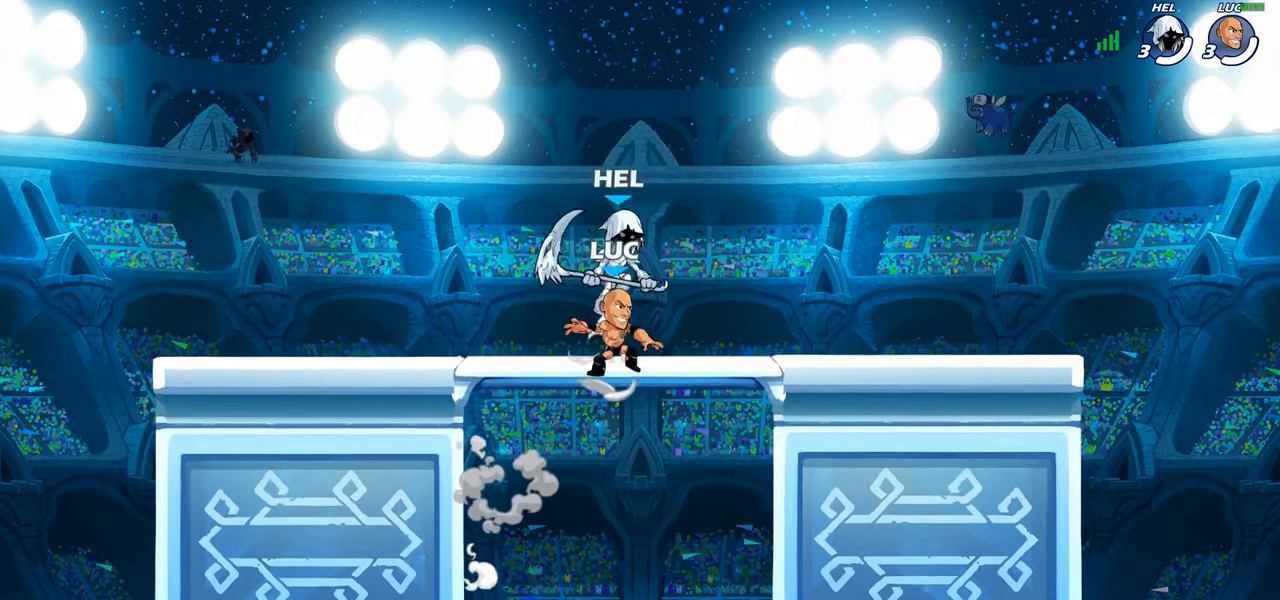
{"buttons": [], "left_stick": "up", "right_stick": "center", "events": [[50, "CROSS", "up"], [184, "left_stick", "down-right"], [484, "left_stick", "up"]]}
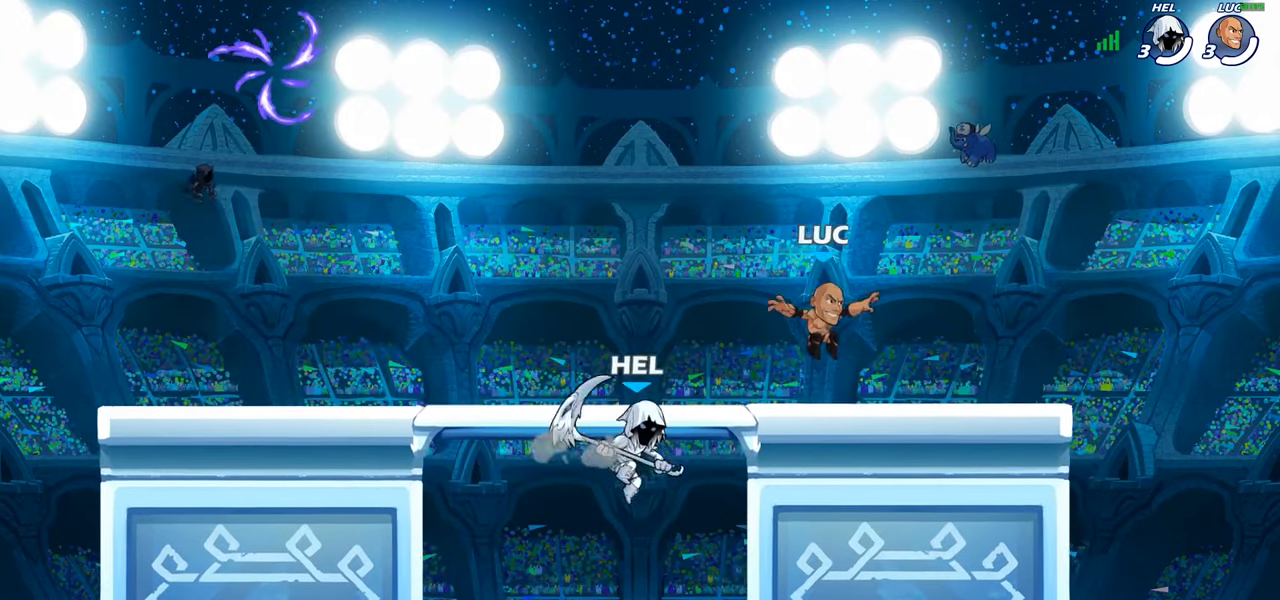
{"buttons": [], "left_stick": "left", "right_stick": "center", "events": [[34, "left_stick", "up-left"], [150, "left_stick", "center"], [234, "left_stick", "up-left"], [317, "left_stick", "right"], [484, "left_stick", "left"]]}
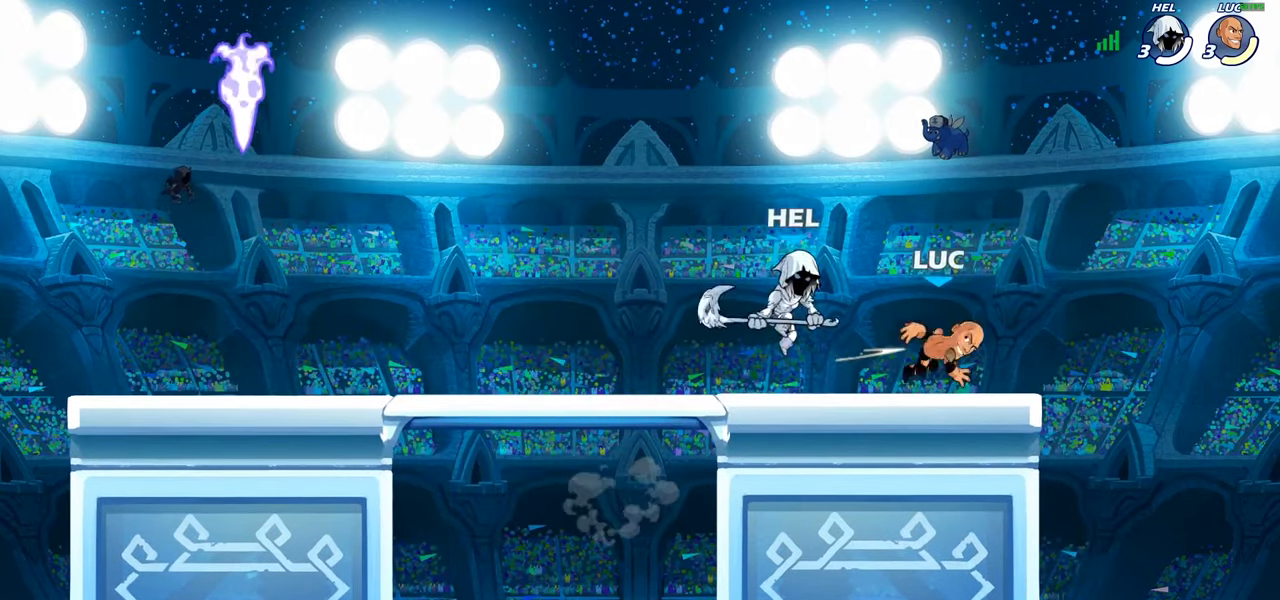
{"buttons": [], "left_stick": "left", "right_stick": "center", "events": [[234, "R2", "down"], [400, "R2", "up"]]}
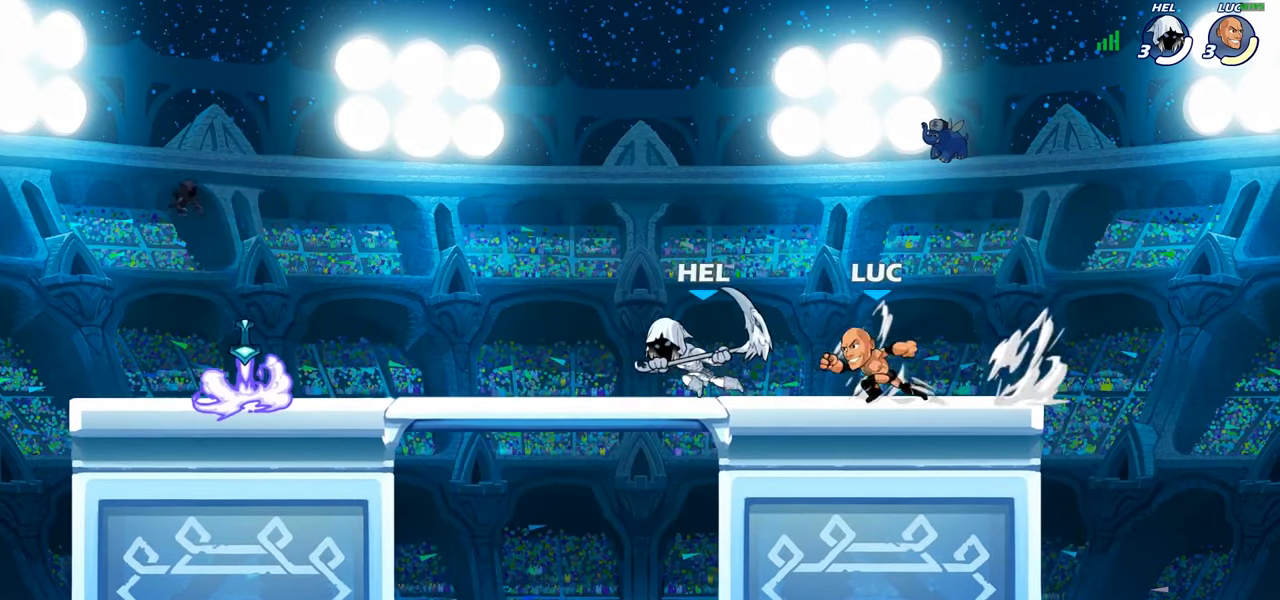
{"buttons": ["SQUARE"], "left_stick": "center", "right_stick": "center", "events": [[34, "SQUARE", "down"], [34, "left_stick", "center"], [150, "SQUARE", "up"], [233, "SQUARE", "down"], [333, "SQUARE", "up"], [433, "SQUARE", "down"]]}
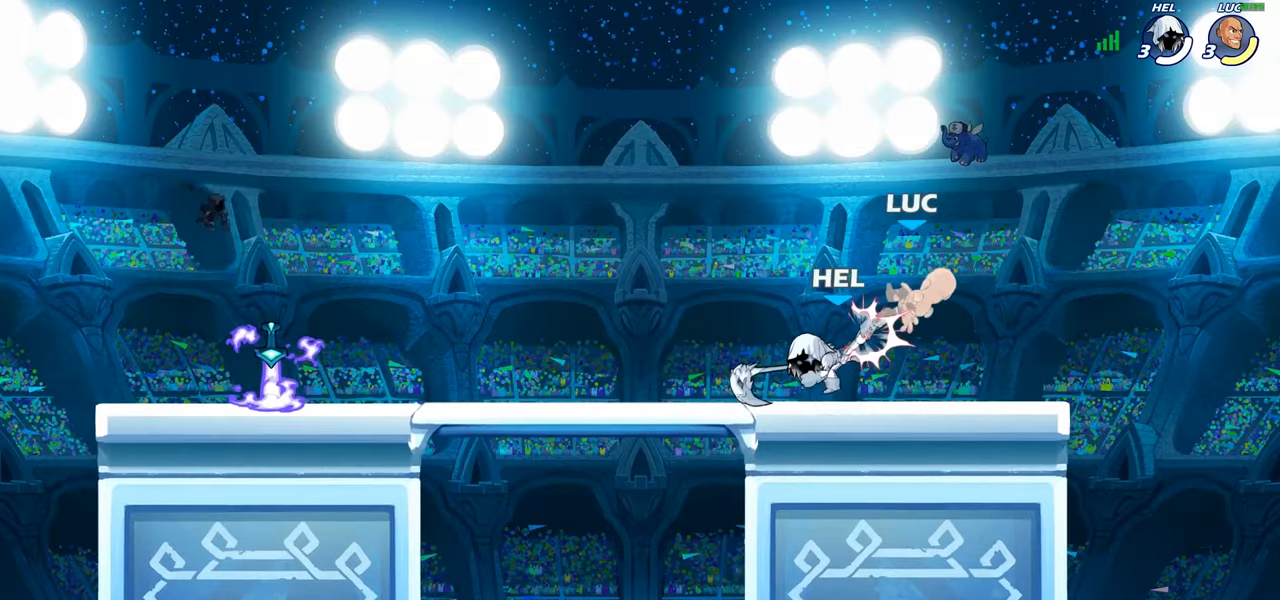
{"buttons": [], "left_stick": "down-left", "right_stick": "center", "events": [[16, "SQUARE", "up"], [33, "left_stick", "up-left"], [133, "left_stick", "up-right"], [183, "CROSS", "down"], [233, "R2", "down"], [250, "R1", "down"], [316, "CROSS", "up"], [333, "left_stick", "up-left"], [383, "R1", "up"], [400, "R2", "up"], [450, "left_stick", "down-left"]]}
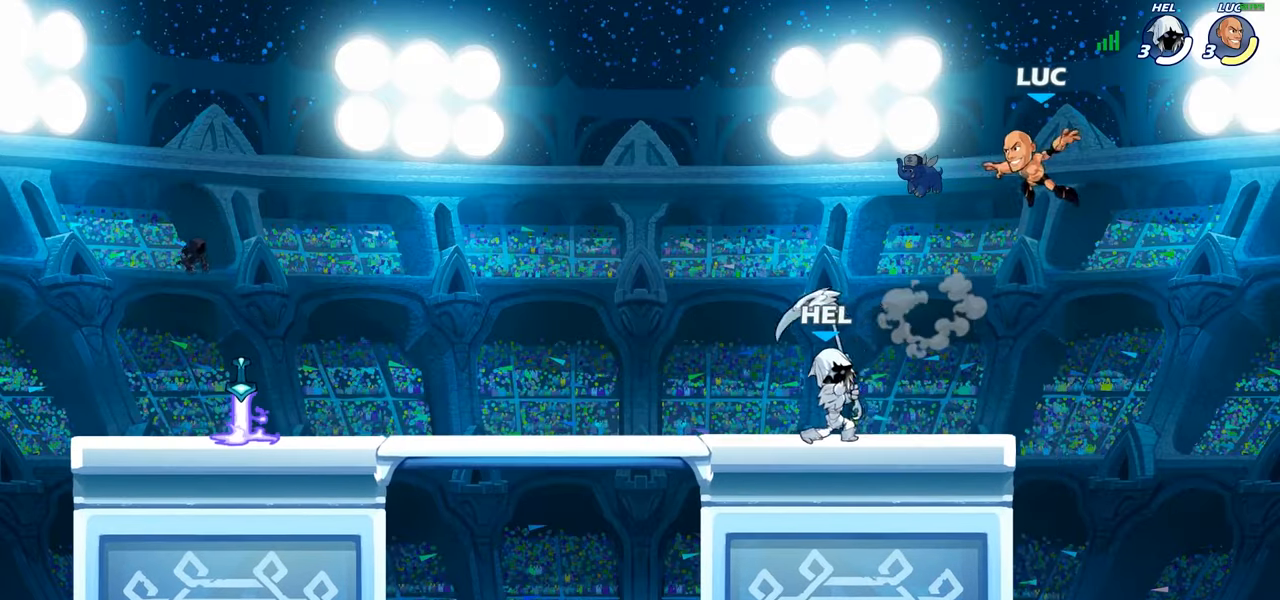
{"buttons": [], "left_stick": "left", "right_stick": "center", "events": [[300, "left_stick", "up-left"], [316, "CROSS", "down"], [416, "CROSS", "up"], [466, "left_stick", "left"]]}
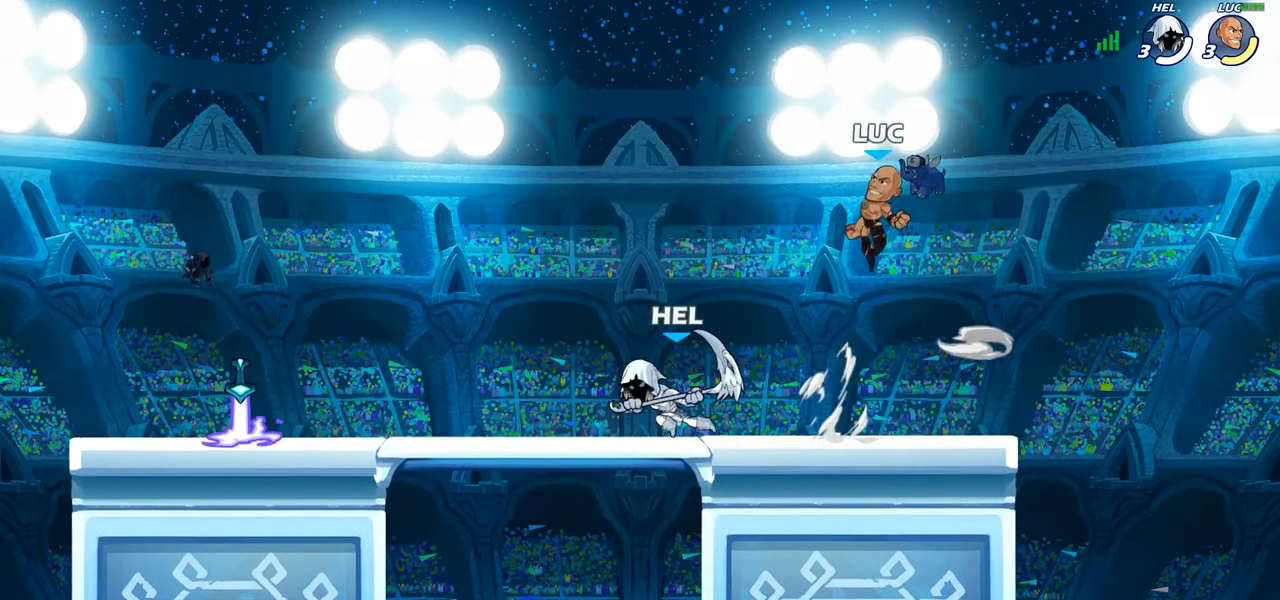
{"buttons": [], "left_stick": "center", "right_stick": "down", "events": [[16, "left_stick", "down-left"], [483, "left_stick", "center"], [483, "right_stick", "down"]]}
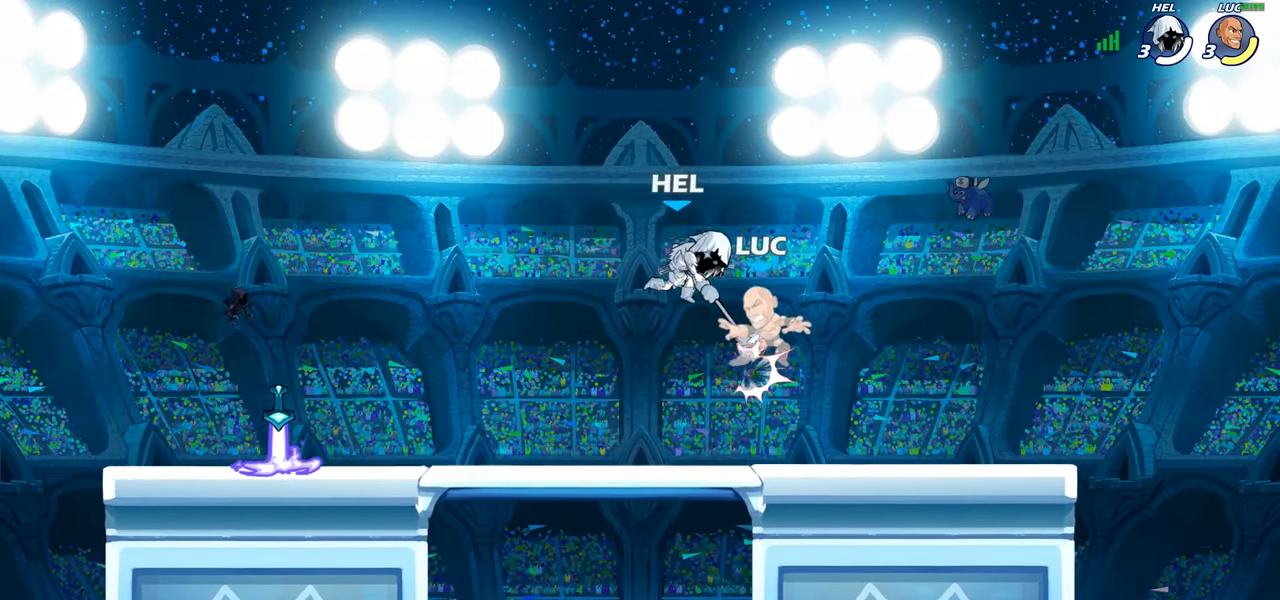
{"buttons": ["R1", "R2"], "left_stick": "center", "right_stick": "center", "events": [[133, "right_stick", "center"], [466, "R1", "down"], [466, "R2", "down"]]}
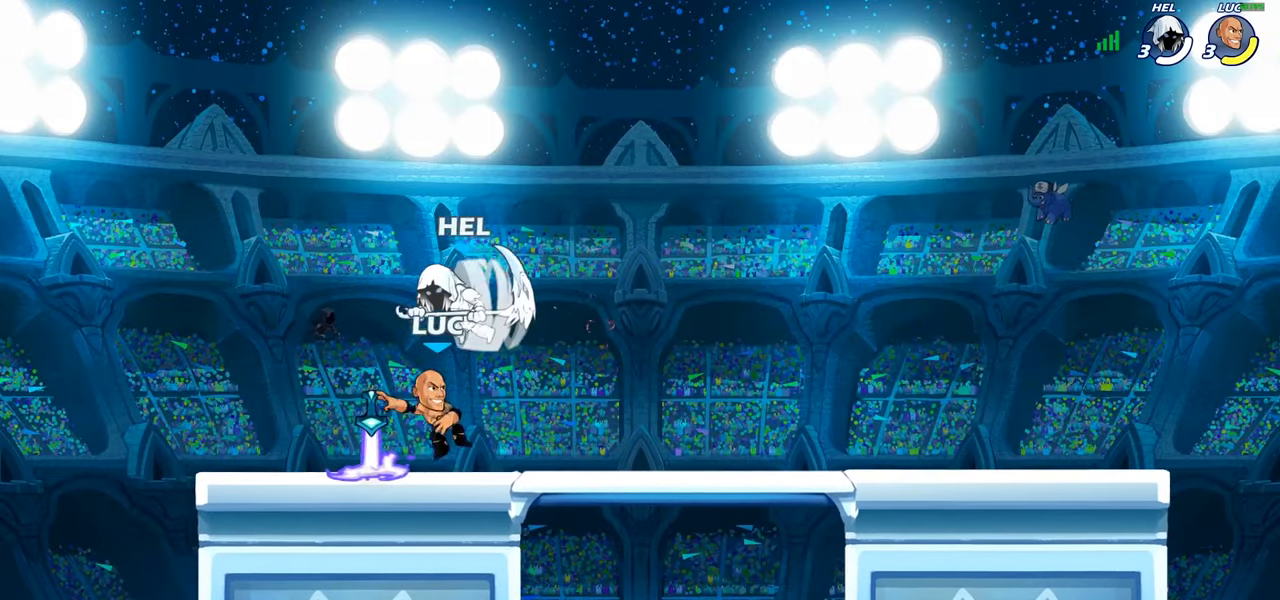
{"buttons": [], "left_stick": "center", "right_stick": "center", "events": [[133, "right_stick", "down"], [300, "R1", "up"], [316, "R2", "up"], [366, "right_stick", "center"]]}
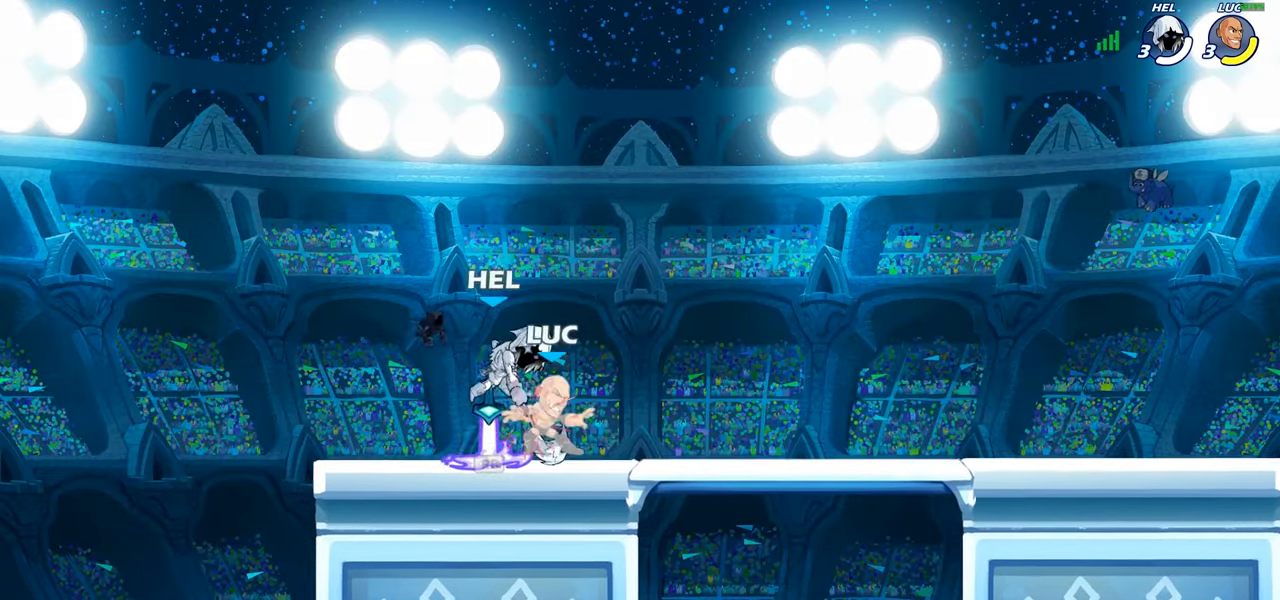
{"buttons": [], "left_stick": "center", "right_stick": "center", "events": [[450, "left_stick", "left"], [500, "left_stick", "center"]]}
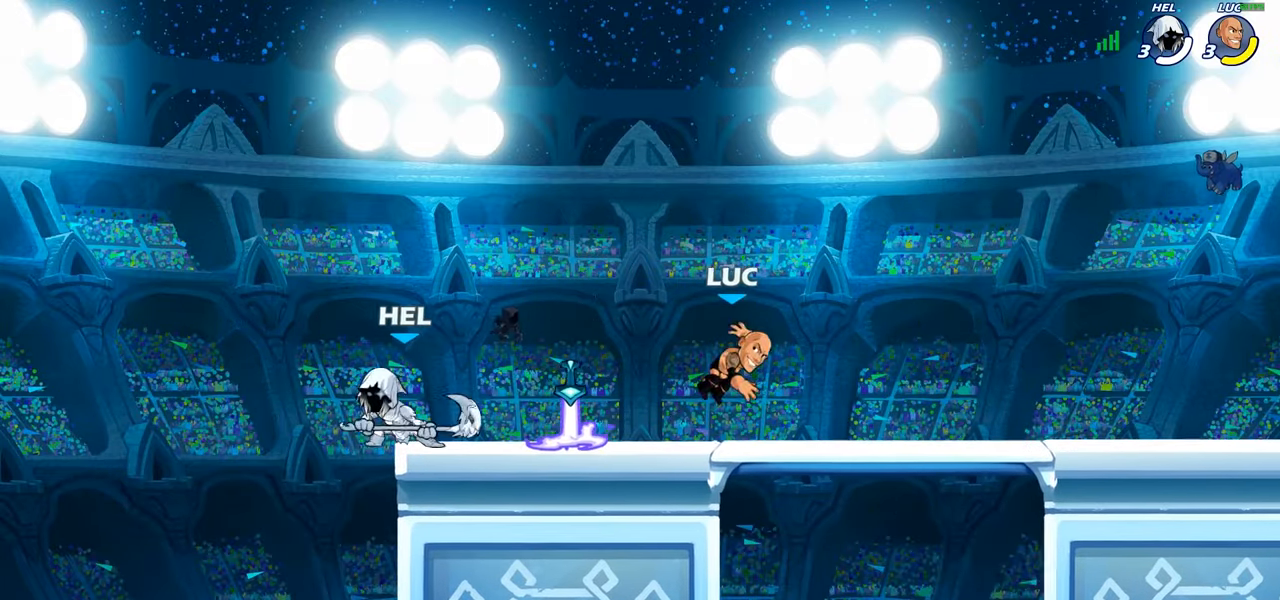
{"buttons": [], "left_stick": "center", "right_stick": "center", "events": []}
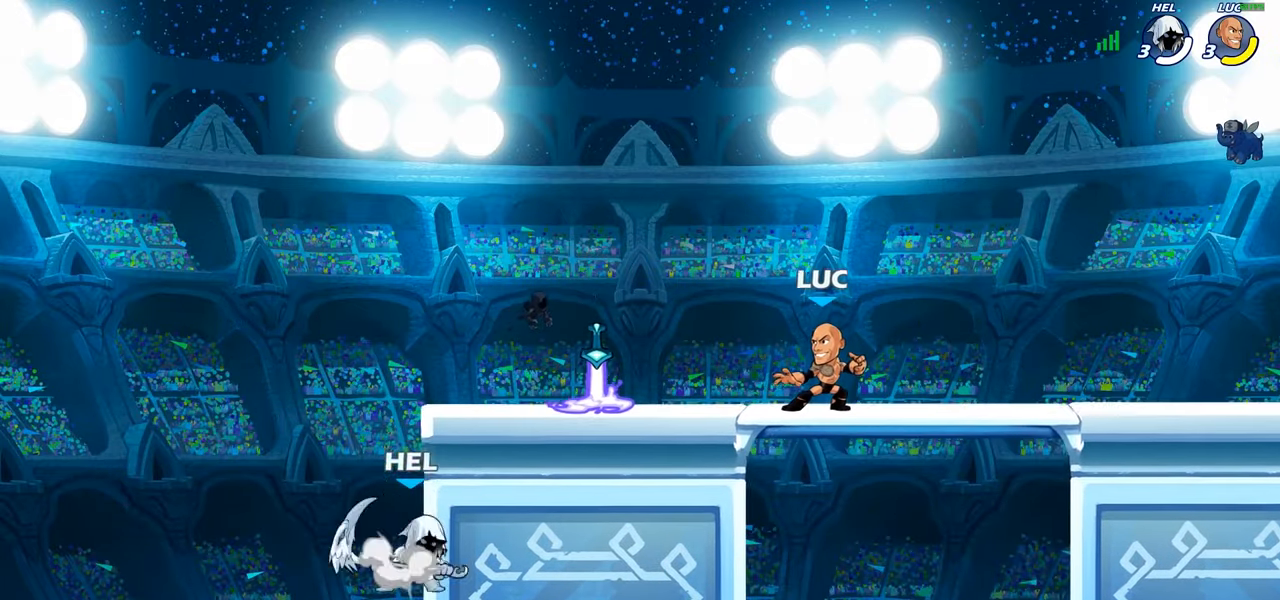
{"buttons": [], "left_stick": "center", "right_stick": "center", "events": [[16, "right_stick", "down"], [450, "right_stick", "center"]]}
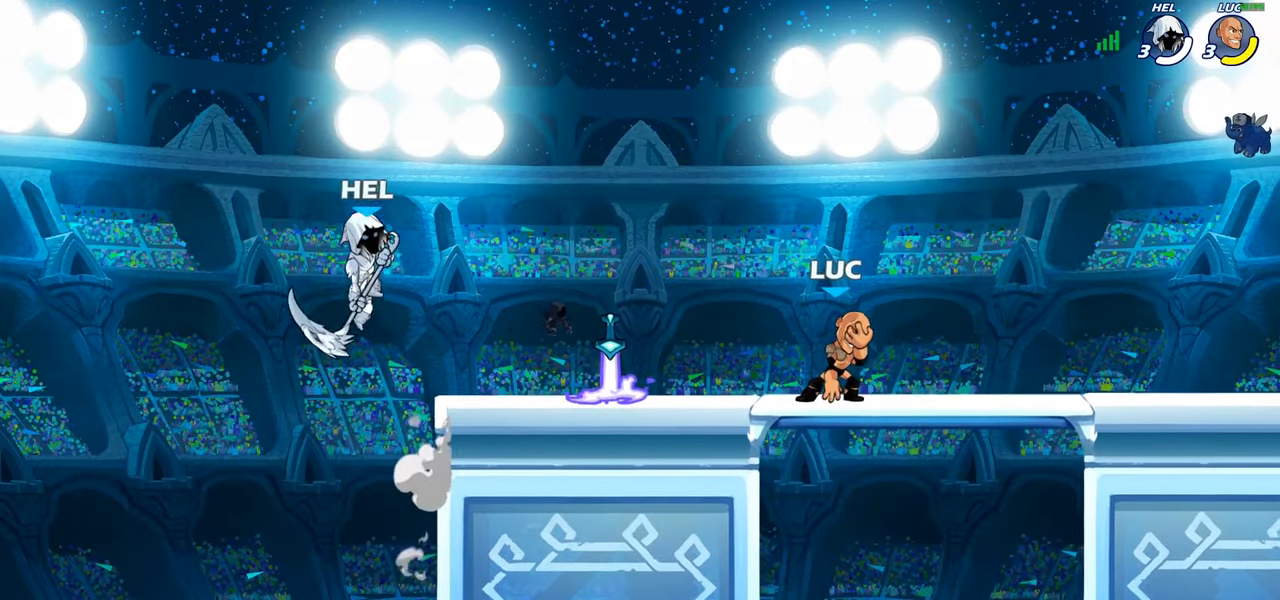
{"buttons": [], "left_stick": "center", "right_stick": "center", "events": []}
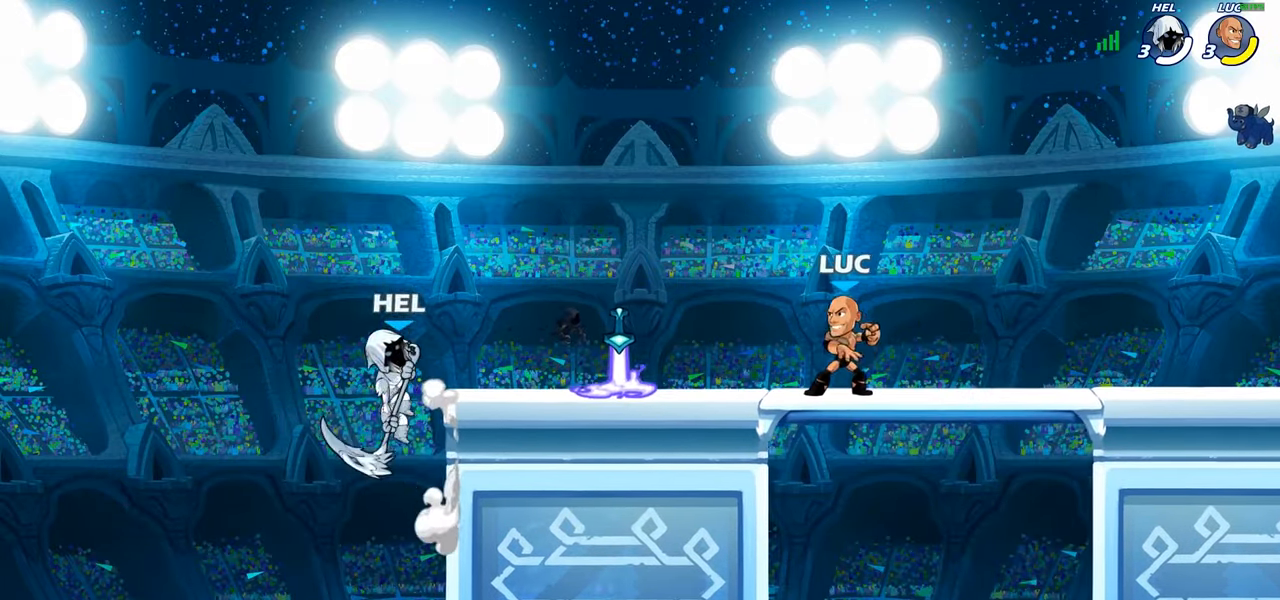
{"buttons": [], "left_stick": "center", "right_stick": "center", "events": [[150, "left_stick", "left"], [283, "R2", "down"], [383, "R2", "up"], [433, "left_stick", "center"]]}
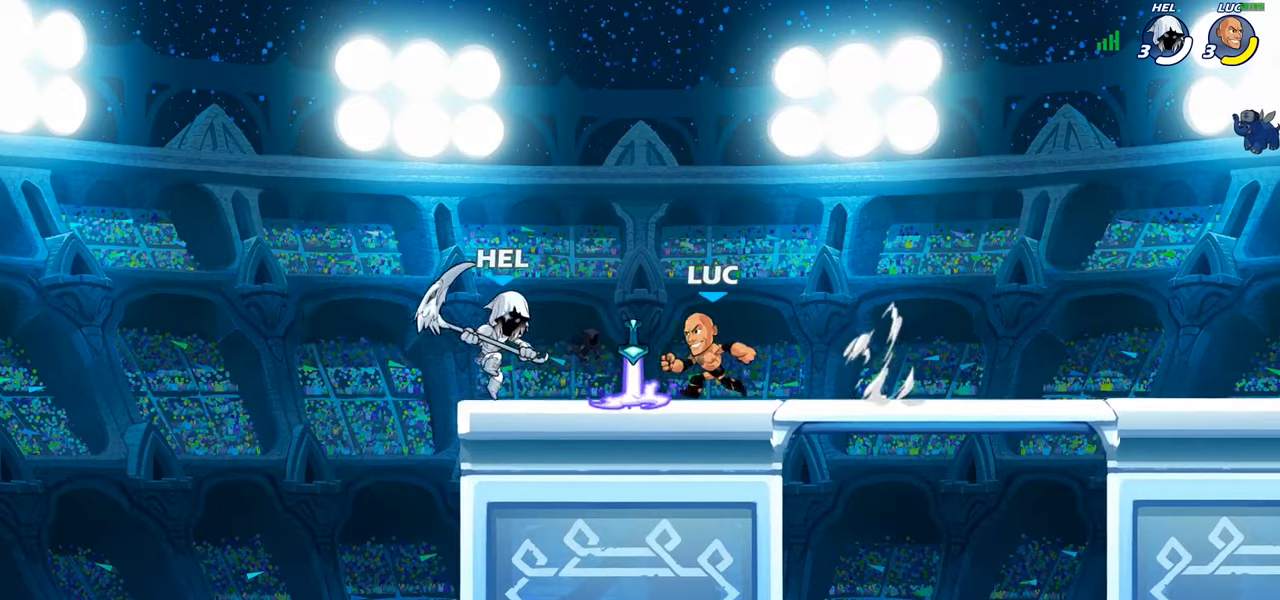
{"buttons": ["SQUARE"], "left_stick": "center", "right_stick": "center", "events": [[83, "SQUARE", "down"], [183, "SQUARE", "up"], [250, "SQUARE", "down"], [350, "SQUARE", "up"], [417, "SQUARE", "down"]]}
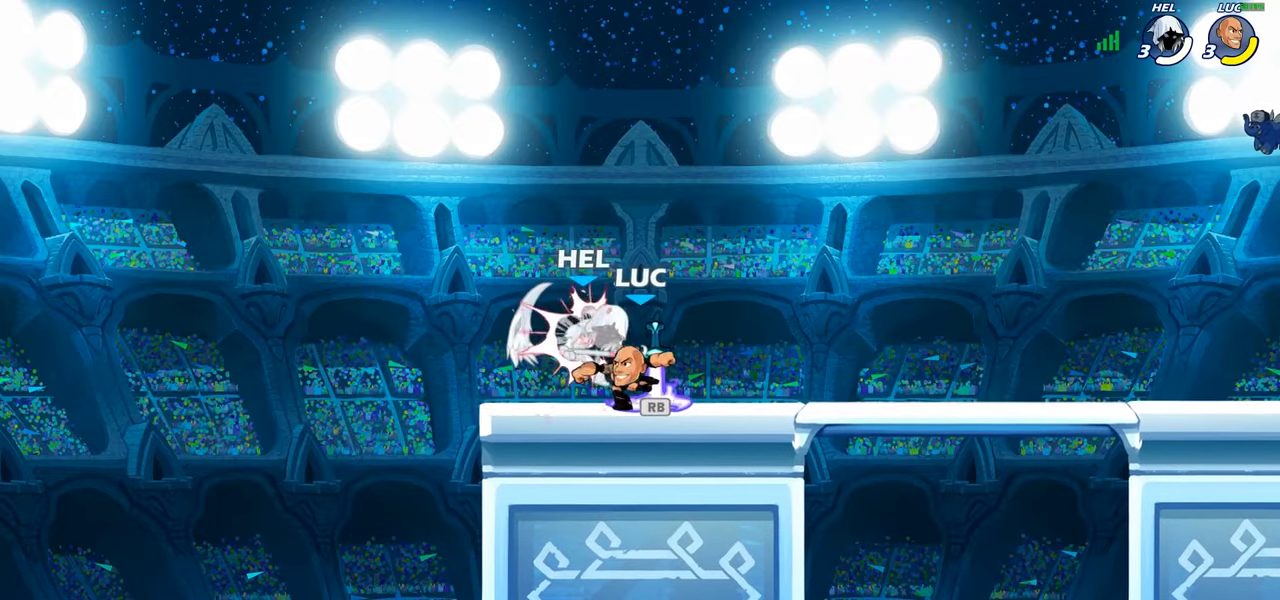
{"buttons": [], "left_stick": "center", "right_stick": "center", "events": [[33, "SQUARE", "up"], [167, "SQUARE", "down"], [267, "SQUARE", "up"]]}
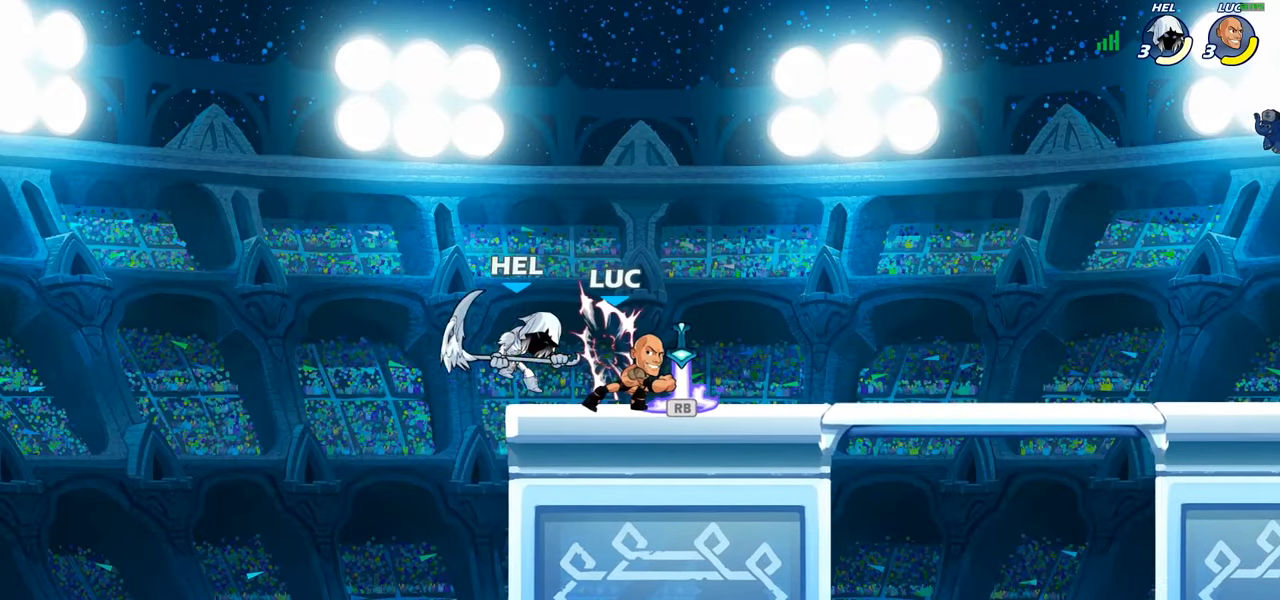
{"buttons": [], "left_stick": "center", "right_stick": "center", "events": [[83, "R1", "down"], [167, "R1", "up"], [183, "left_stick", "down"], [233, "CIRCLE", "down"], [333, "CIRCLE", "up"], [333, "left_stick", "center"]]}
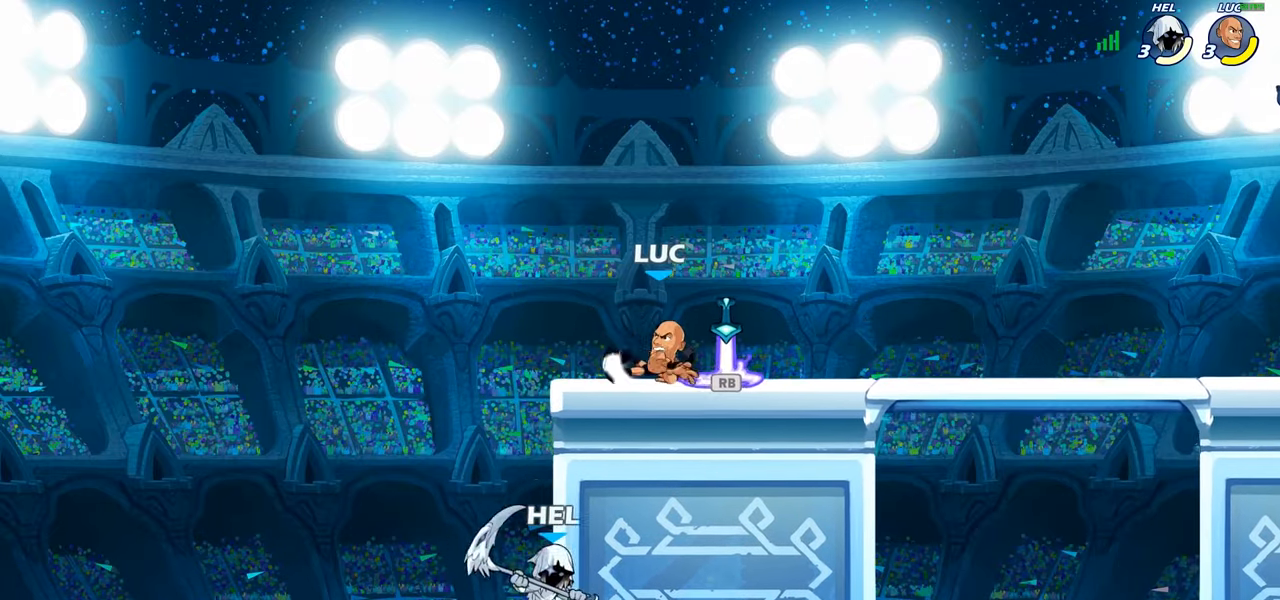
{"buttons": [], "left_stick": "right", "right_stick": "center", "events": [[417, "left_stick", "right"]]}
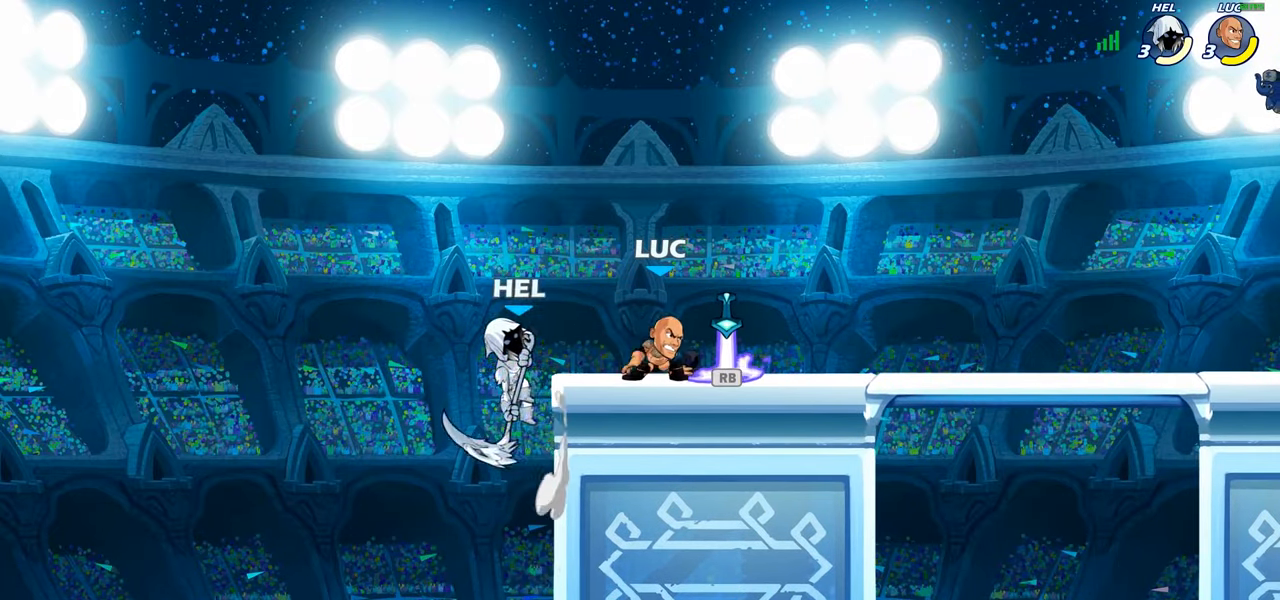
{"buttons": [], "left_stick": "left", "right_stick": "center", "events": [[83, "R1", "down"], [200, "R1", "up"], [400, "left_stick", "left"]]}